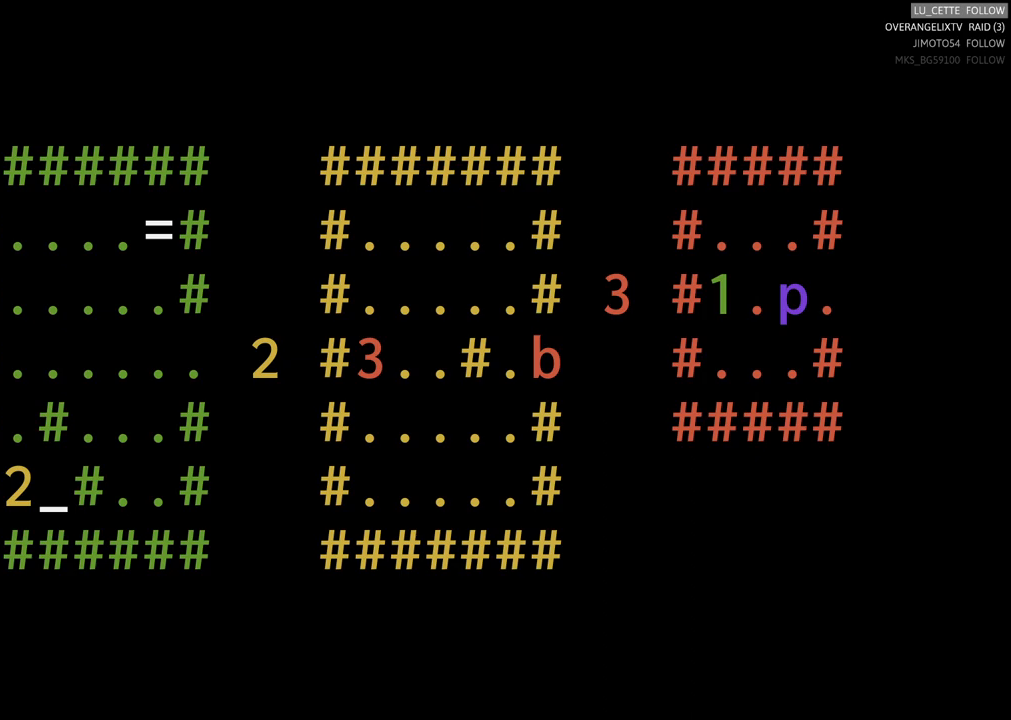
Gameplay with a controller (Xbox layout); each line is a JSON object with the inputs held at the frame after it. "events" lists button and stick changes between this image and that frame as [ms after this image, input, new state], when the widget could be followed in between. Not read: L3 R3 right_stick.
{"buttons": [], "left_stick": "center", "events": []}
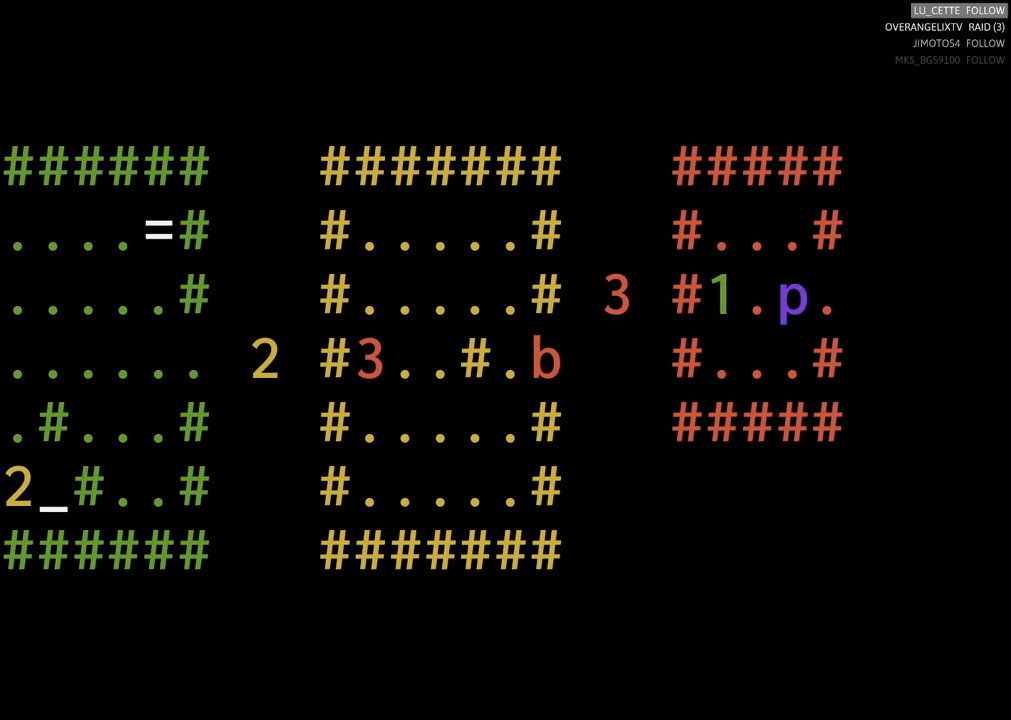
{"buttons": [], "left_stick": "center", "events": []}
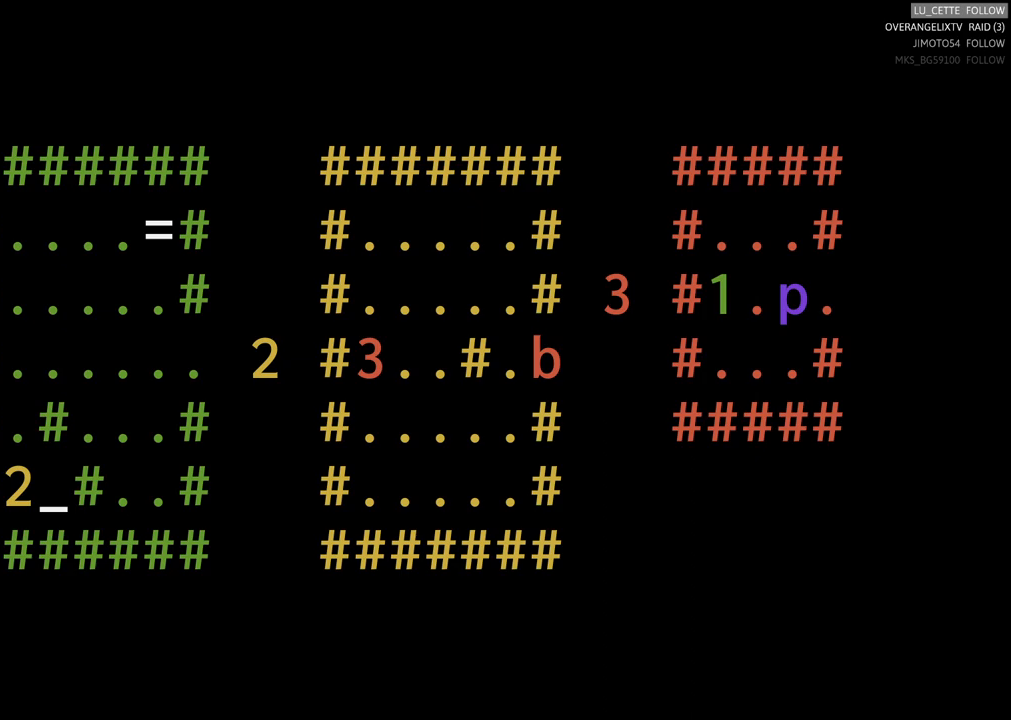
{"buttons": [], "left_stick": "right", "events": [[417, "left_stick", "right"]]}
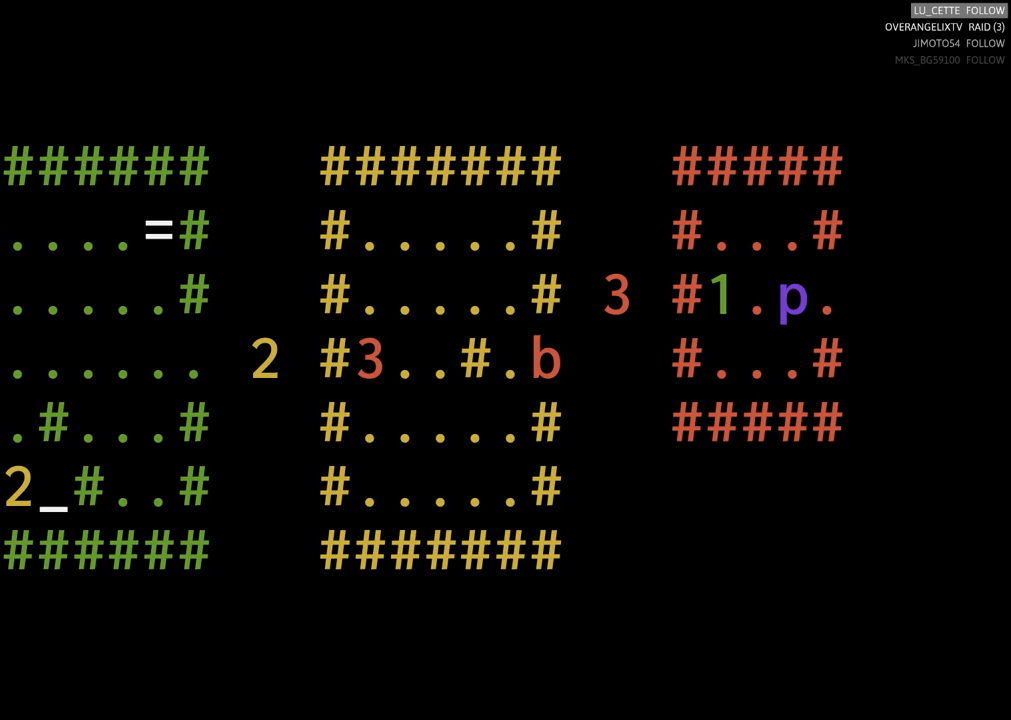
{"buttons": [], "left_stick": "right", "events": [[317, "left_stick", "center"], [450, "left_stick", "right"]]}
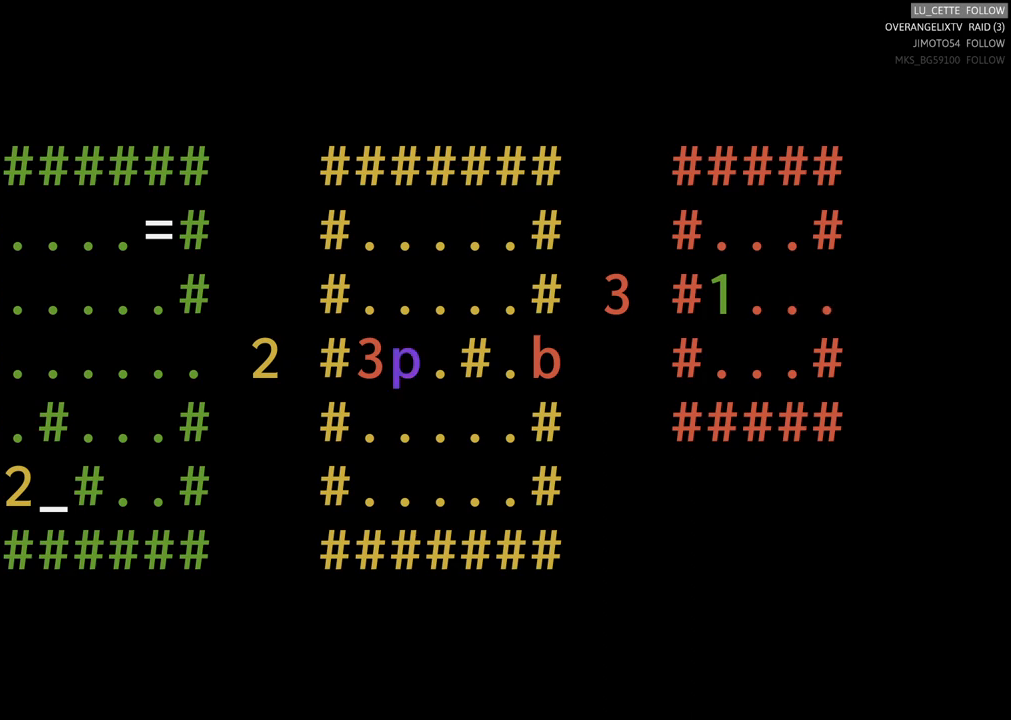
{"buttons": [], "left_stick": "center", "events": [[133, "left_stick", "center"]]}
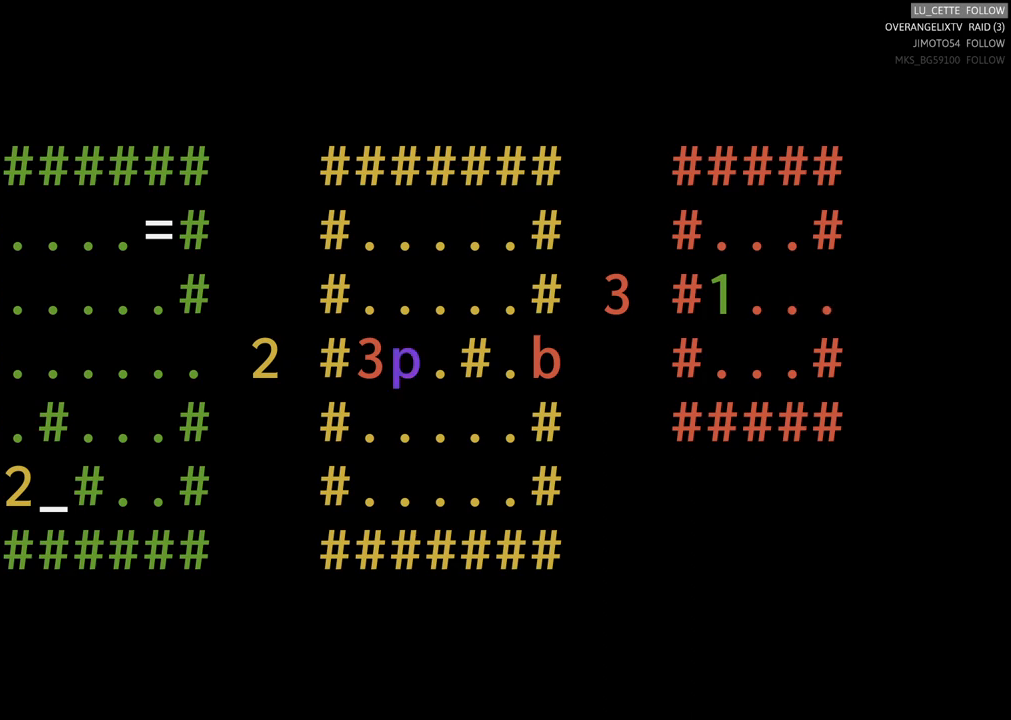
{"buttons": [], "left_stick": "down", "events": [[133, "left_stick", "right"], [250, "left_stick", "center"], [500, "left_stick", "down"]]}
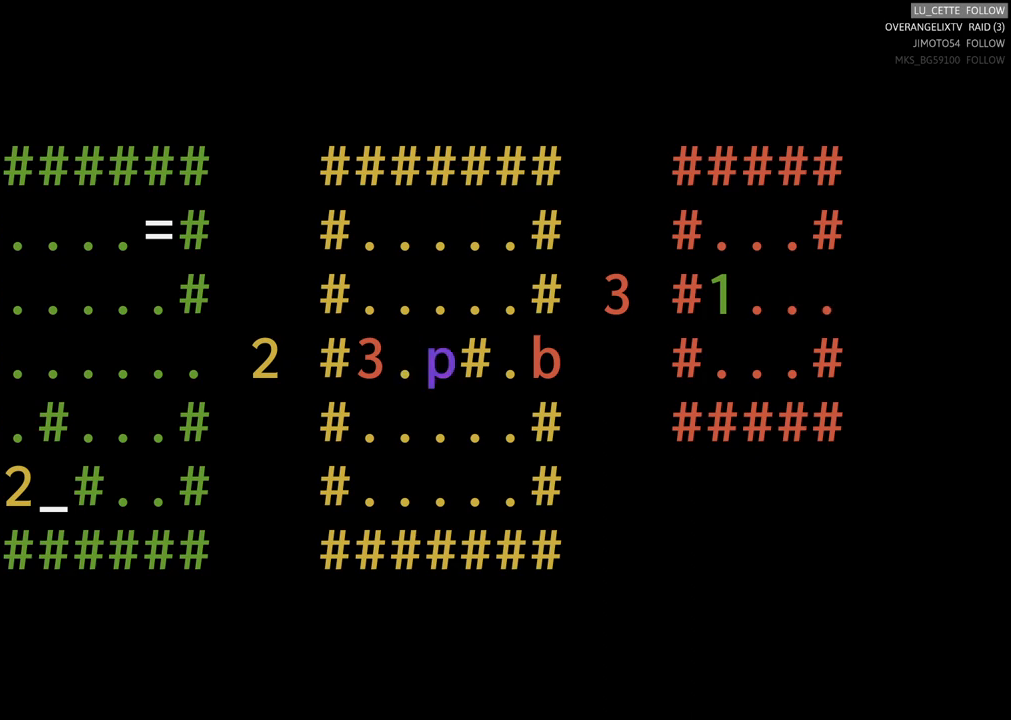
{"buttons": [], "left_stick": "up-right", "events": [[217, "left_stick", "center"], [267, "left_stick", "up-right"]]}
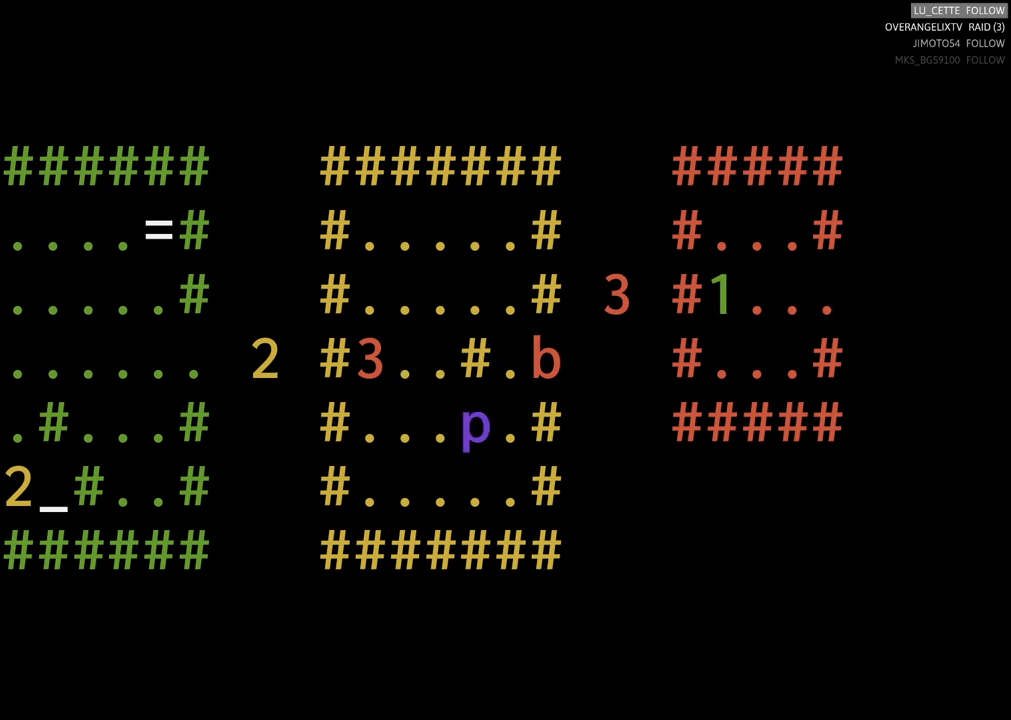
{"buttons": [], "left_stick": "right", "events": [[33, "left_stick", "center"], [117, "left_stick", "up"], [300, "left_stick", "center"], [467, "left_stick", "right"]]}
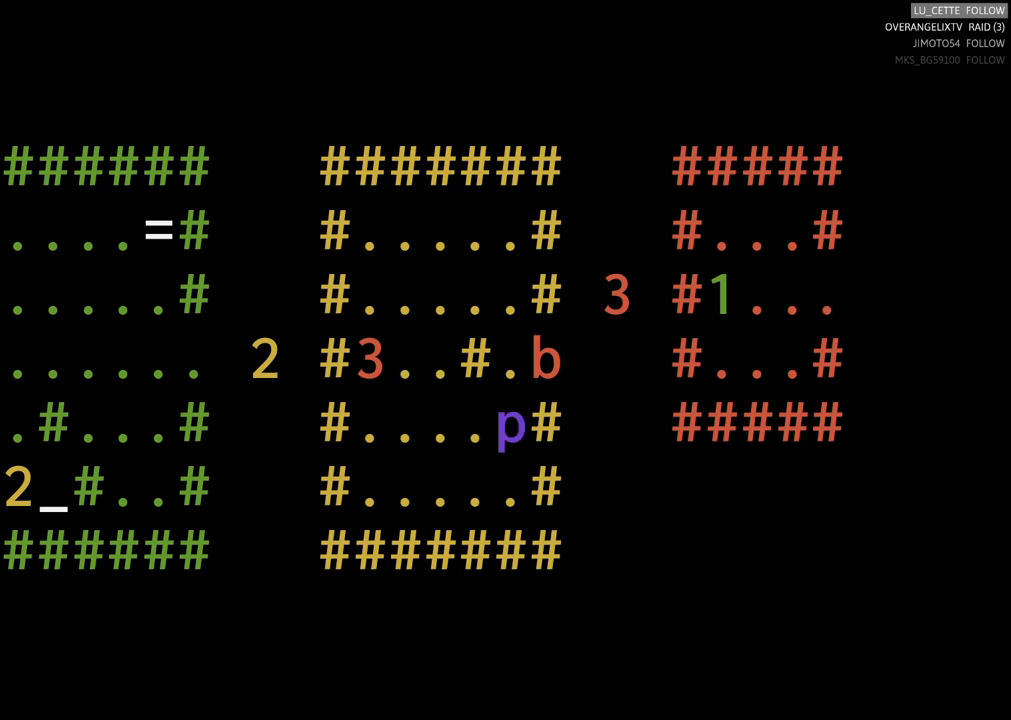
{"buttons": [], "left_stick": "up", "events": [[50, "left_stick", "up-right"], [217, "left_stick", "center"], [383, "left_stick", "up"]]}
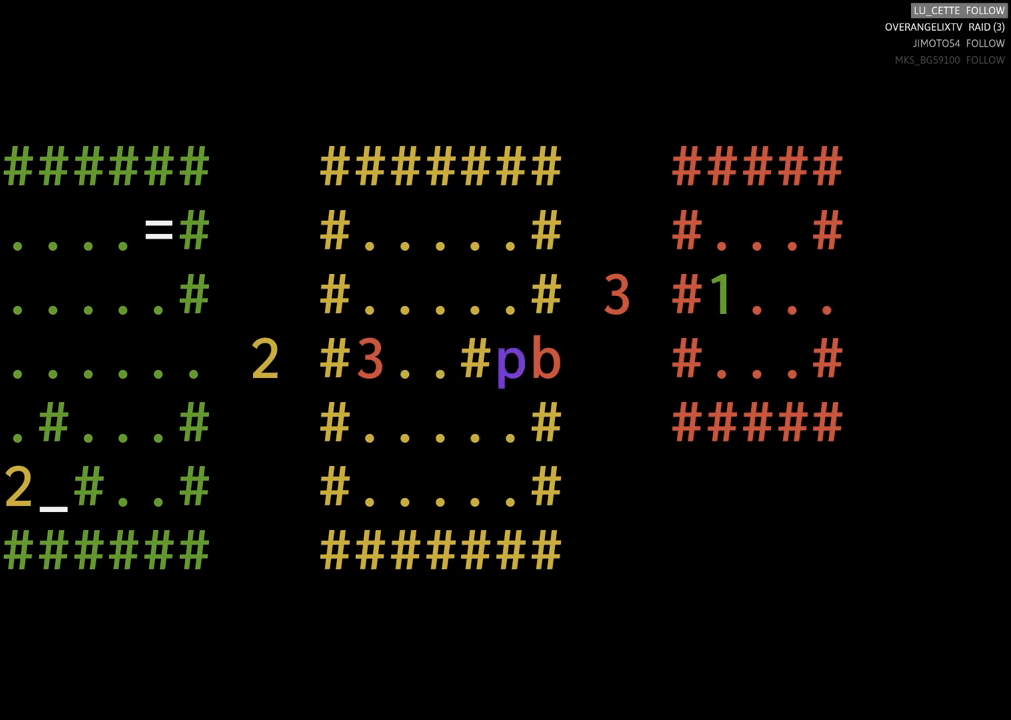
{"buttons": [], "left_stick": "center", "events": [[100, "left_stick", "center"], [250, "left_stick", "right"], [383, "left_stick", "center"]]}
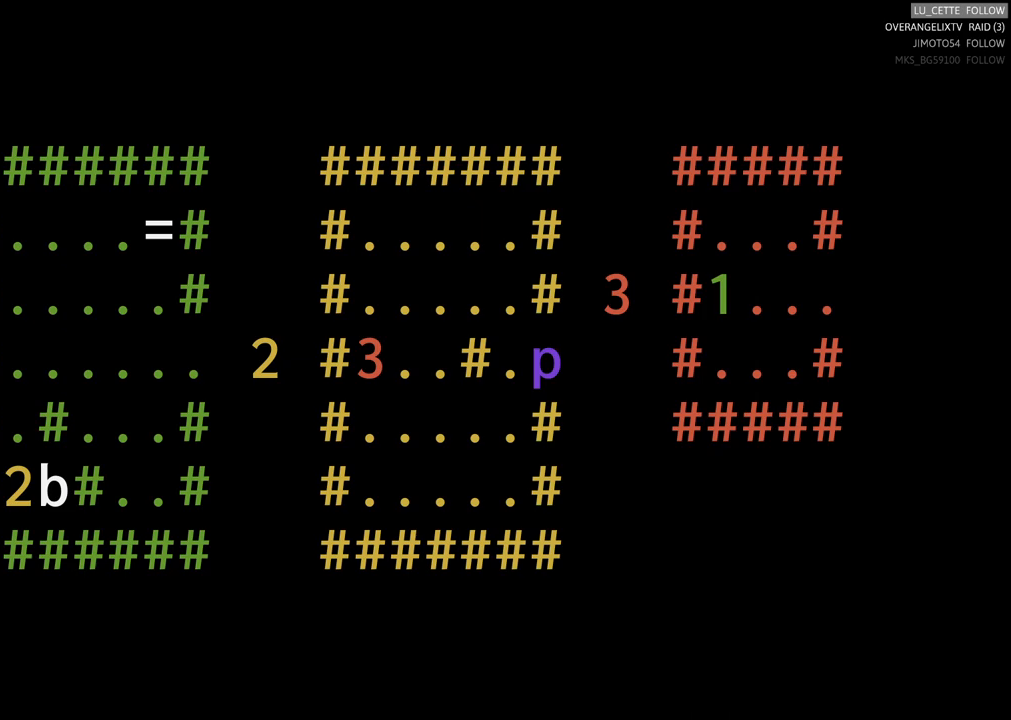
{"buttons": [], "left_stick": "center", "events": []}
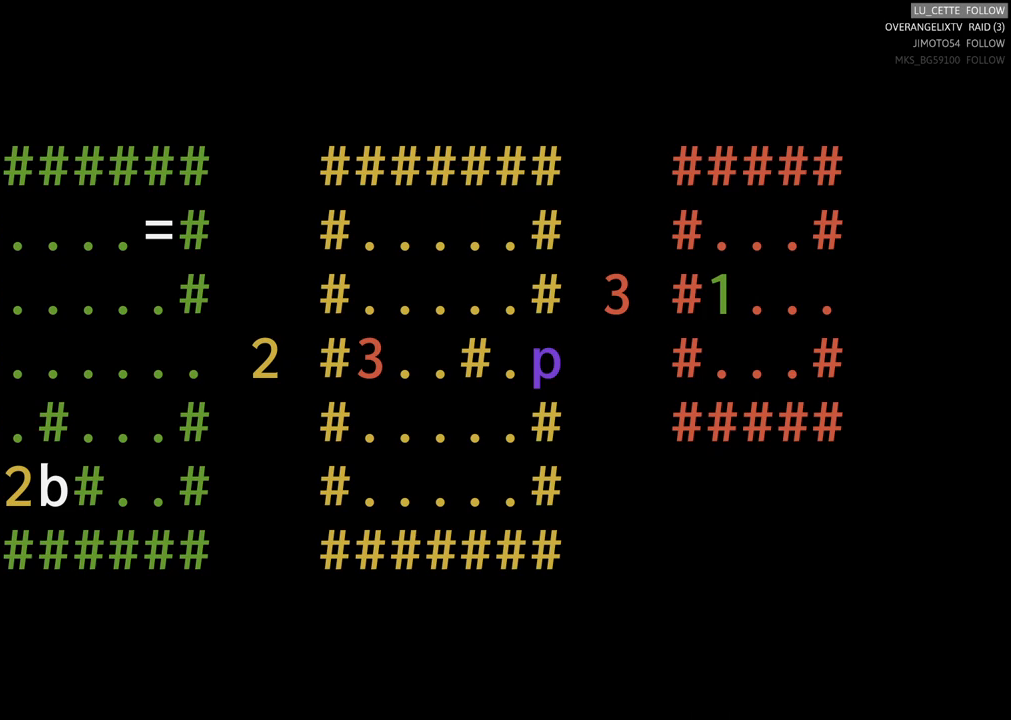
{"buttons": [], "left_stick": "up", "events": [[117, "left_stick", "right"], [300, "left_stick", "center"], [483, "left_stick", "up"]]}
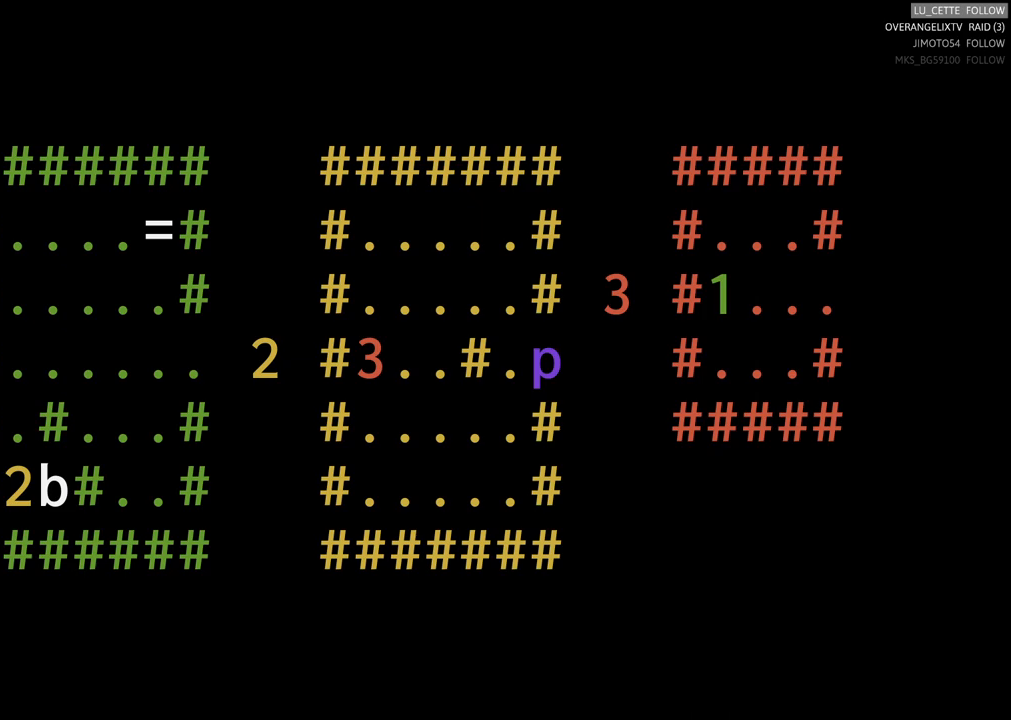
{"buttons": [], "left_stick": "left", "events": [[250, "left_stick", "center"], [500, "left_stick", "left"]]}
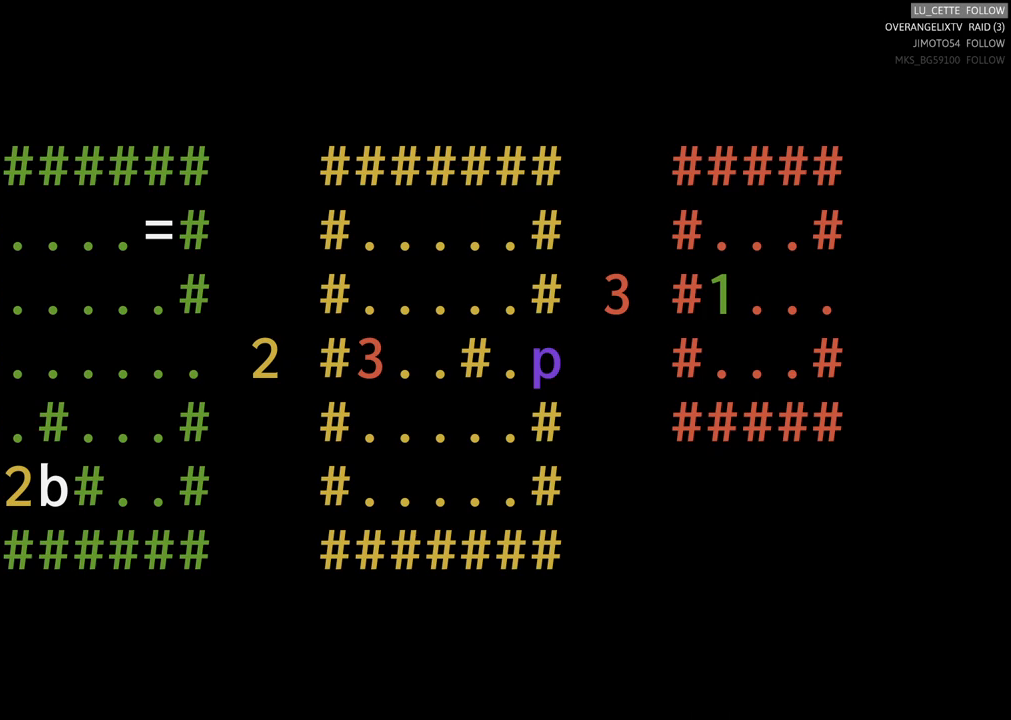
{"buttons": [], "left_stick": "down", "events": [[167, "left_stick", "center"], [450, "left_stick", "down"]]}
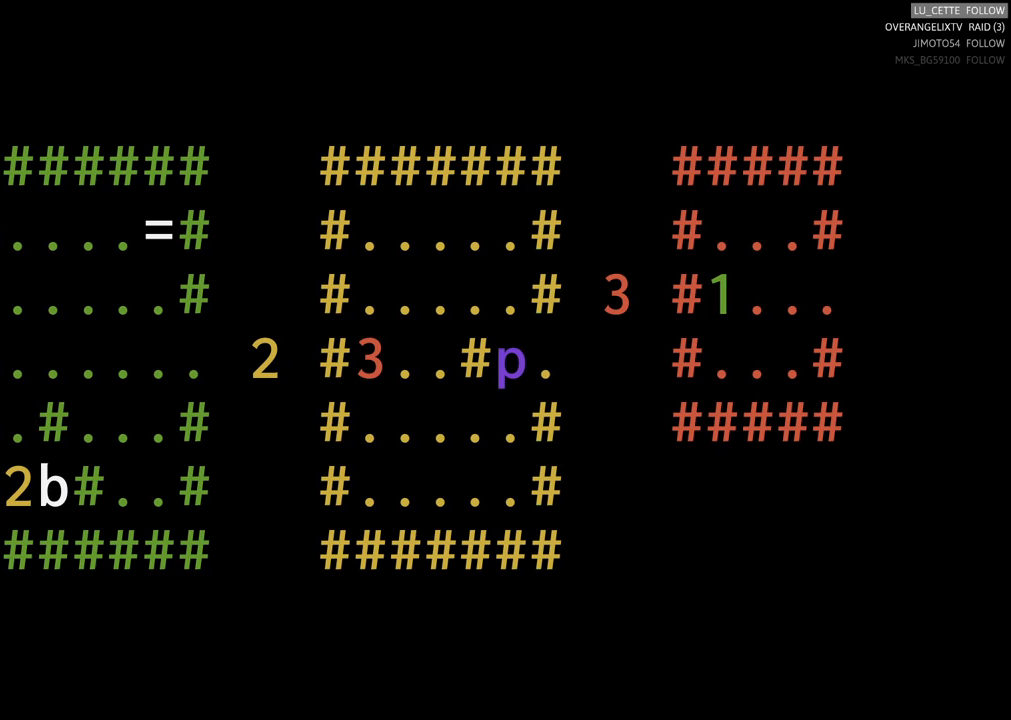
{"buttons": [], "left_stick": "center", "events": [[133, "left_stick", "left"], [450, "left_stick", "center"]]}
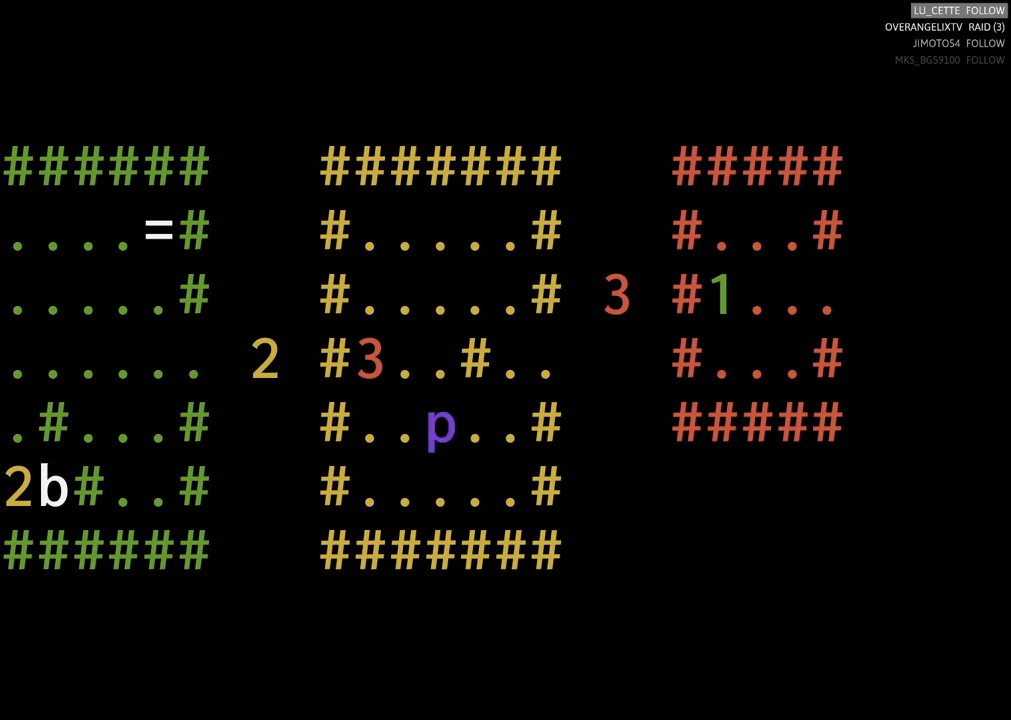
{"buttons": [], "left_stick": "up", "events": [[133, "left_stick", "up-left"], [333, "left_stick", "up"]]}
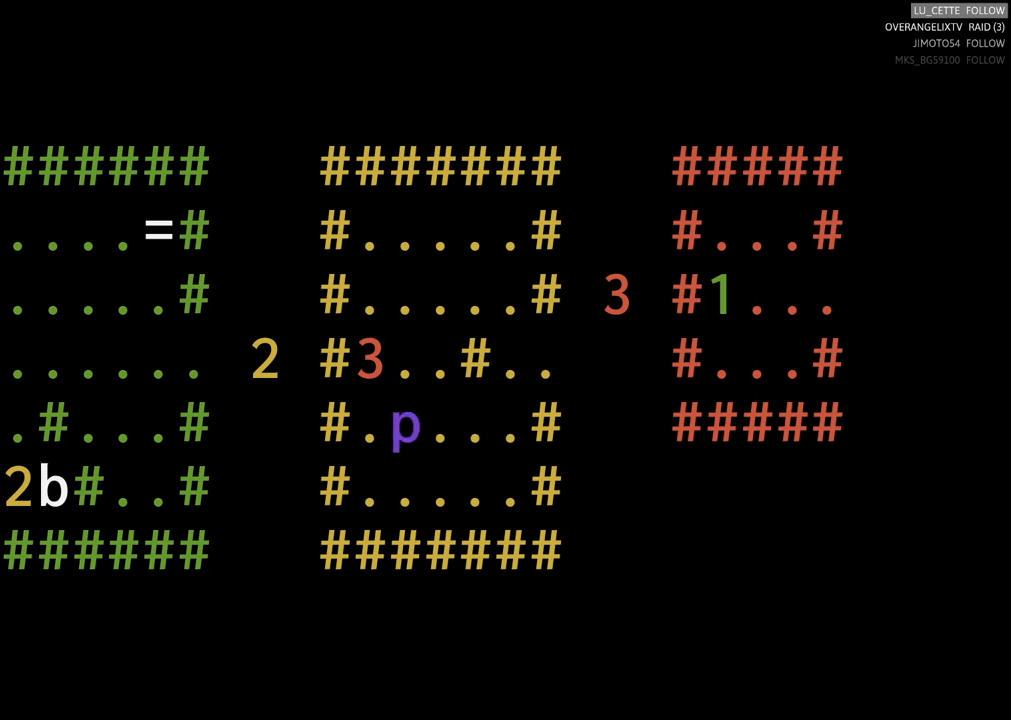
{"buttons": [], "left_stick": "left", "events": [[250, "left_stick", "center"], [383, "left_stick", "left"]]}
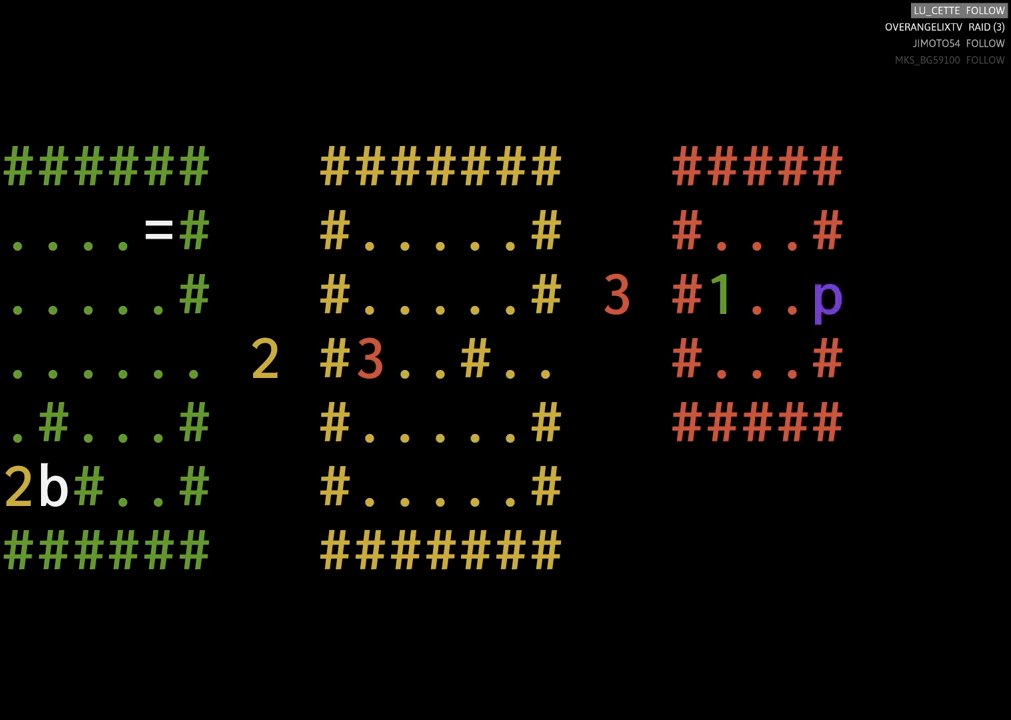
{"buttons": [], "left_stick": "center", "events": [[67, "left_stick", "center"]]}
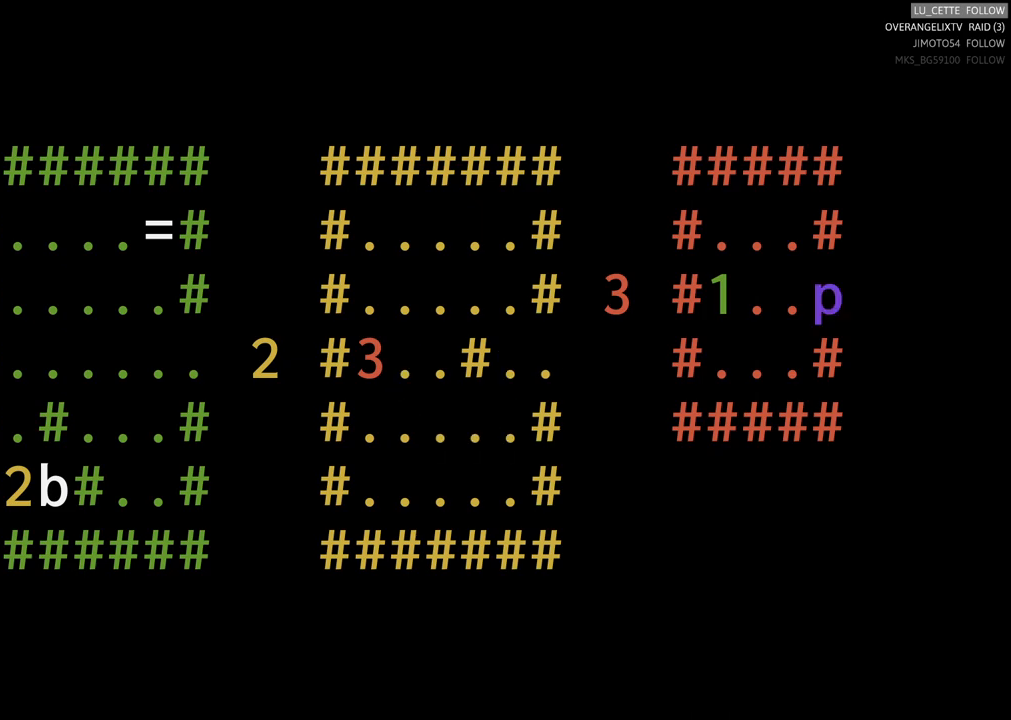
{"buttons": [], "left_stick": "left", "events": [[317, "left_stick", "left"]]}
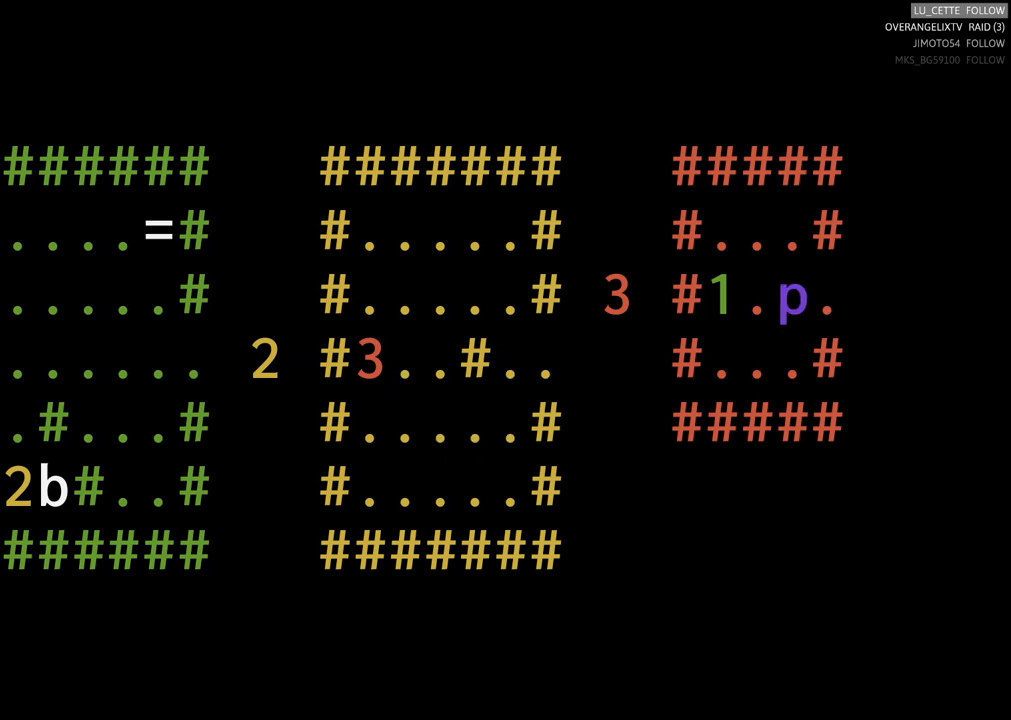
{"buttons": [], "left_stick": "left", "events": [[67, "left_stick", "center"], [150, "left_stick", "left"], [417, "left_stick", "center"], [467, "left_stick", "left"]]}
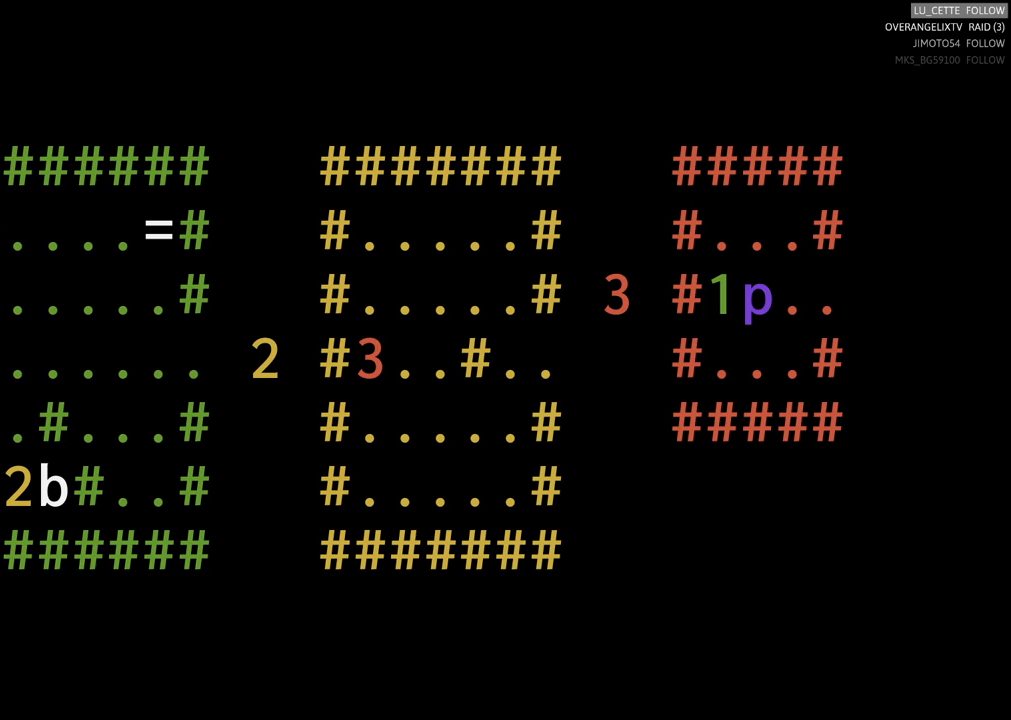
{"buttons": [], "left_stick": "left", "events": [[233, "left_stick", "center"], [317, "left_stick", "left"]]}
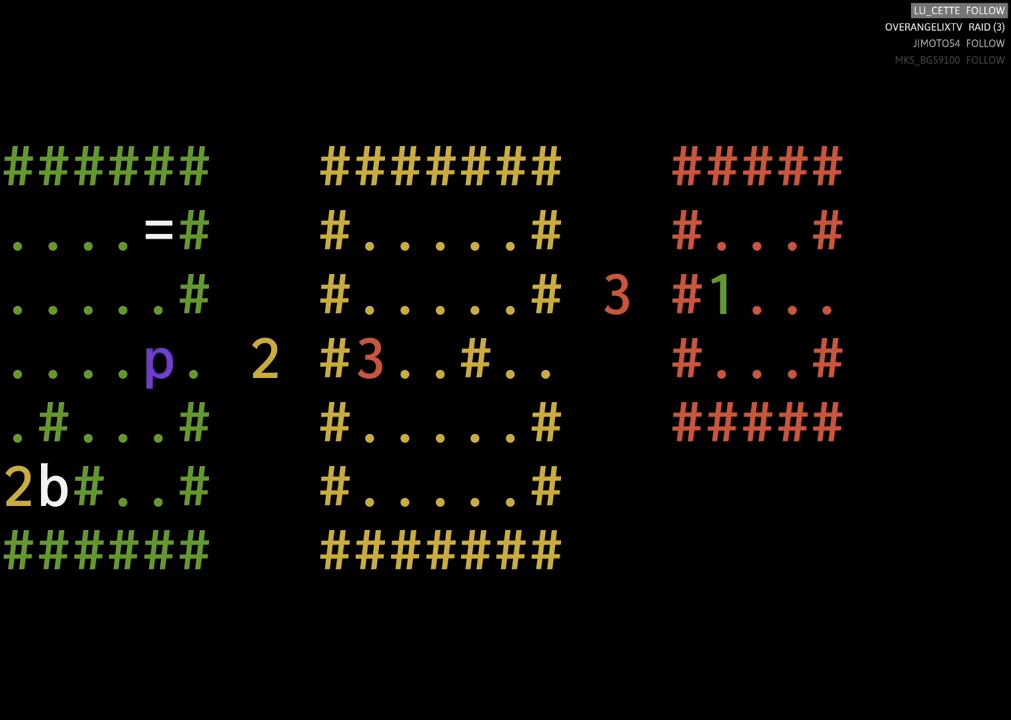
{"buttons": [], "left_stick": "up", "events": [[33, "left_stick", "center"], [117, "left_stick", "up"]]}
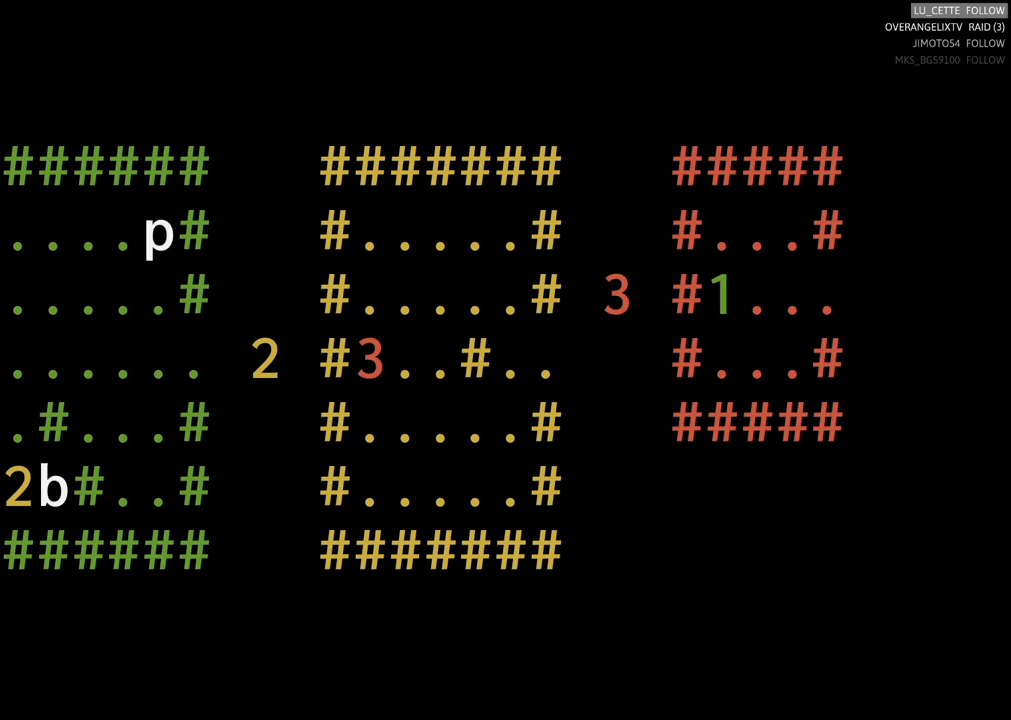
{"buttons": [], "left_stick": "center", "events": [[150, "left_stick", "center"]]}
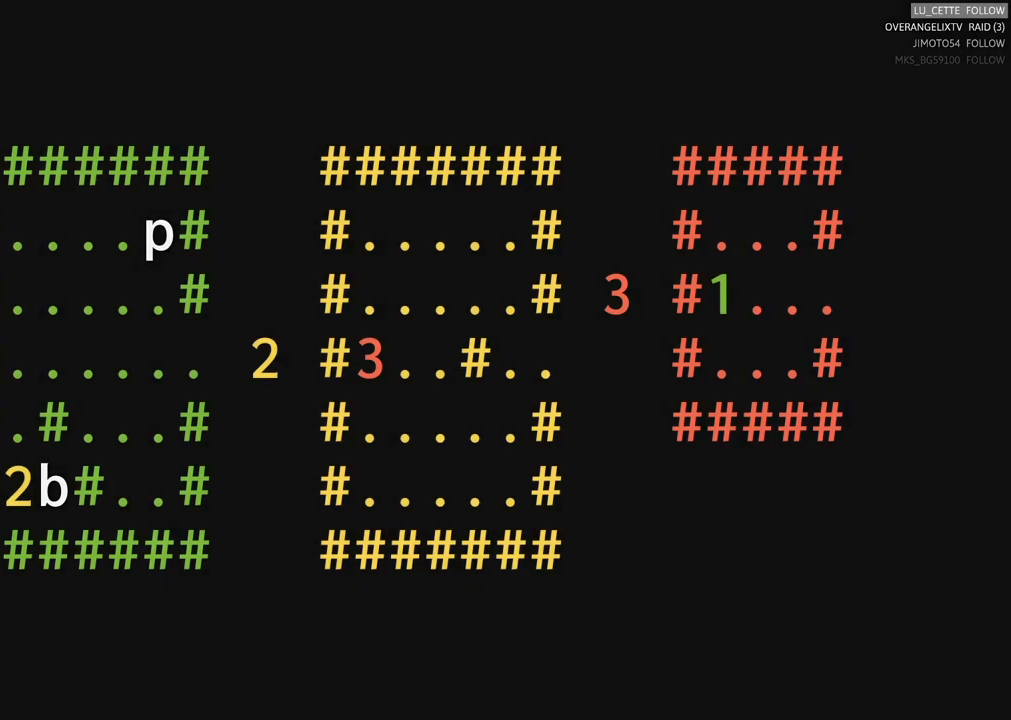
{"buttons": [], "left_stick": "center", "events": []}